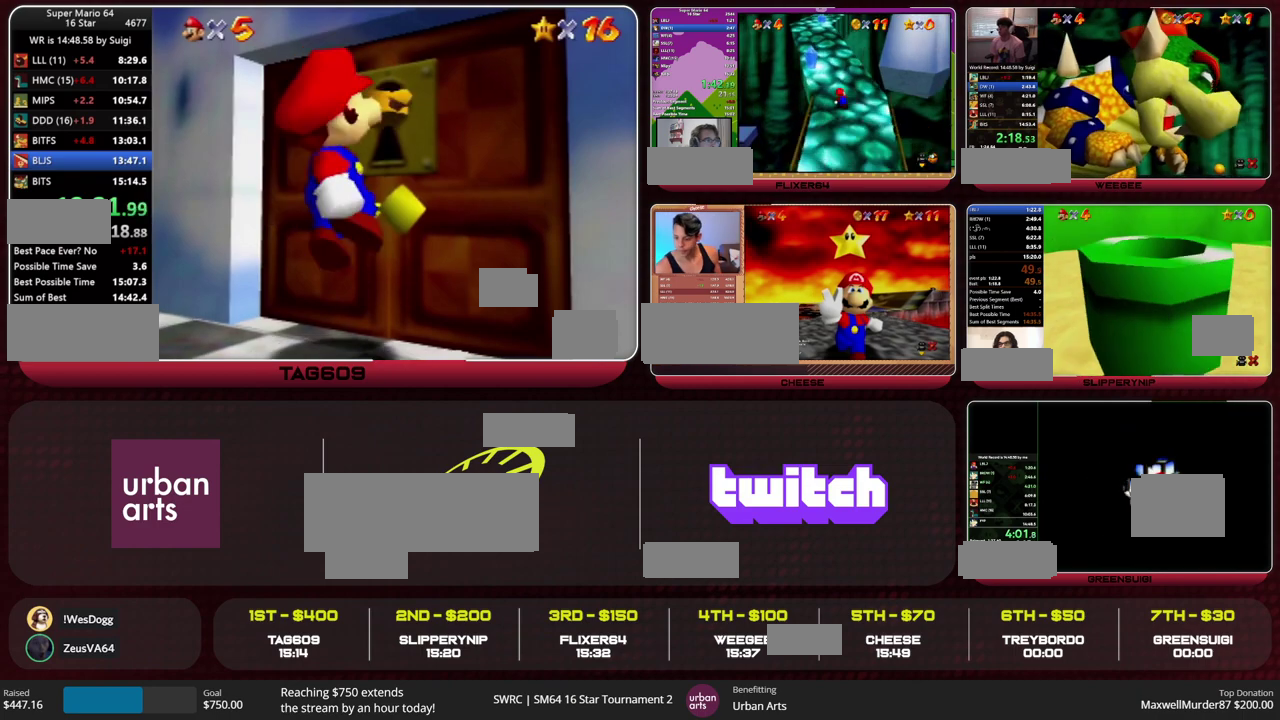
Gameplay with a controller (Nintendo layout); each line is a JSON object with the inputs held at the frame after it (dt_ms = milliseconds from this image to that frame). "events" lists button and stick changes between this image and that frame as [ms after this image, input, new state], when the widget could be followed in between. This overlay highlights the sticks when they move; stick clicks (L3) are not distinguishable. Not read: L3 R3.
{"dt_ms": 500, "buttons": ["A"], "left_stick": "up-left", "events": []}
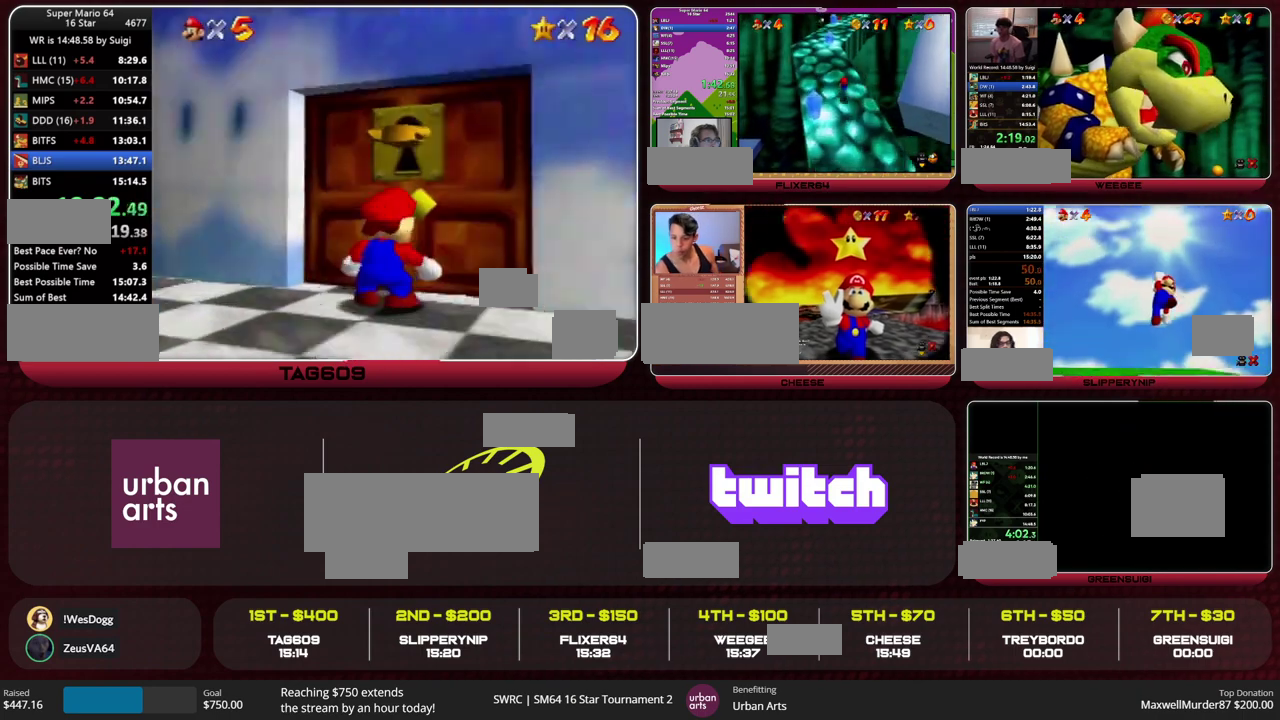
{"dt_ms": 500, "buttons": ["A"], "left_stick": "up-left", "events": []}
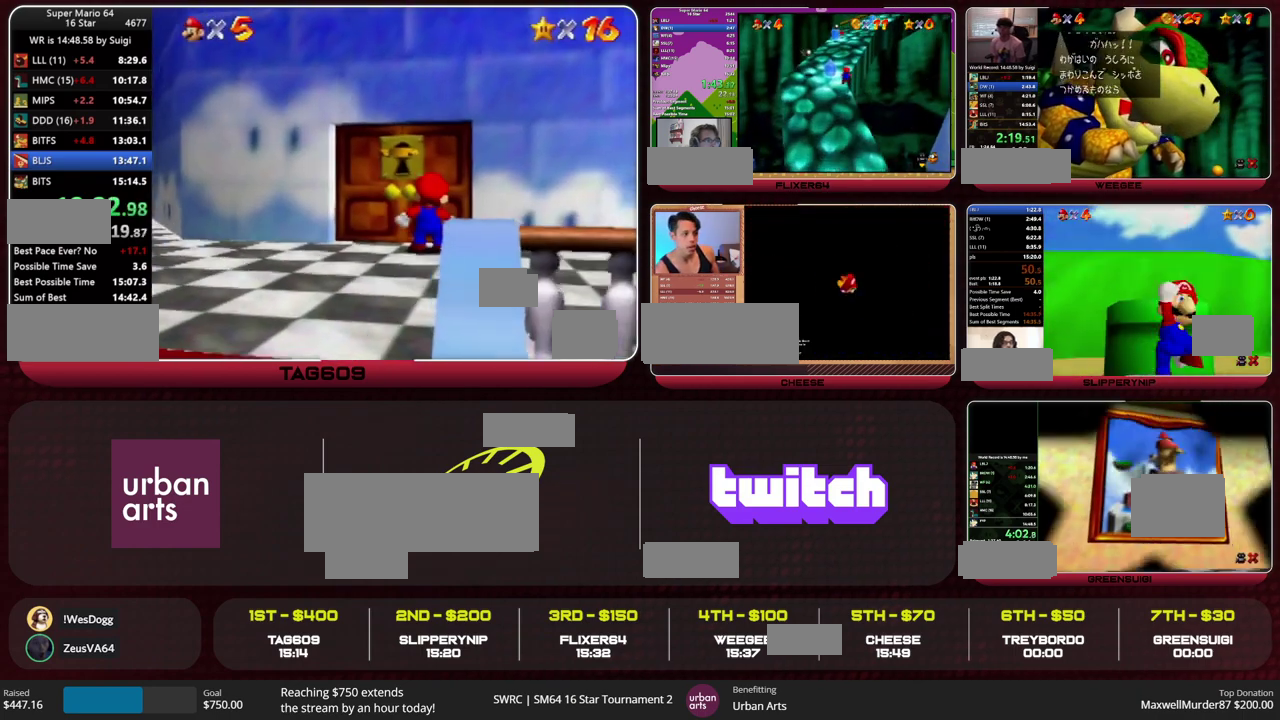
{"dt_ms": 500, "buttons": ["A"], "left_stick": "up-left", "events": []}
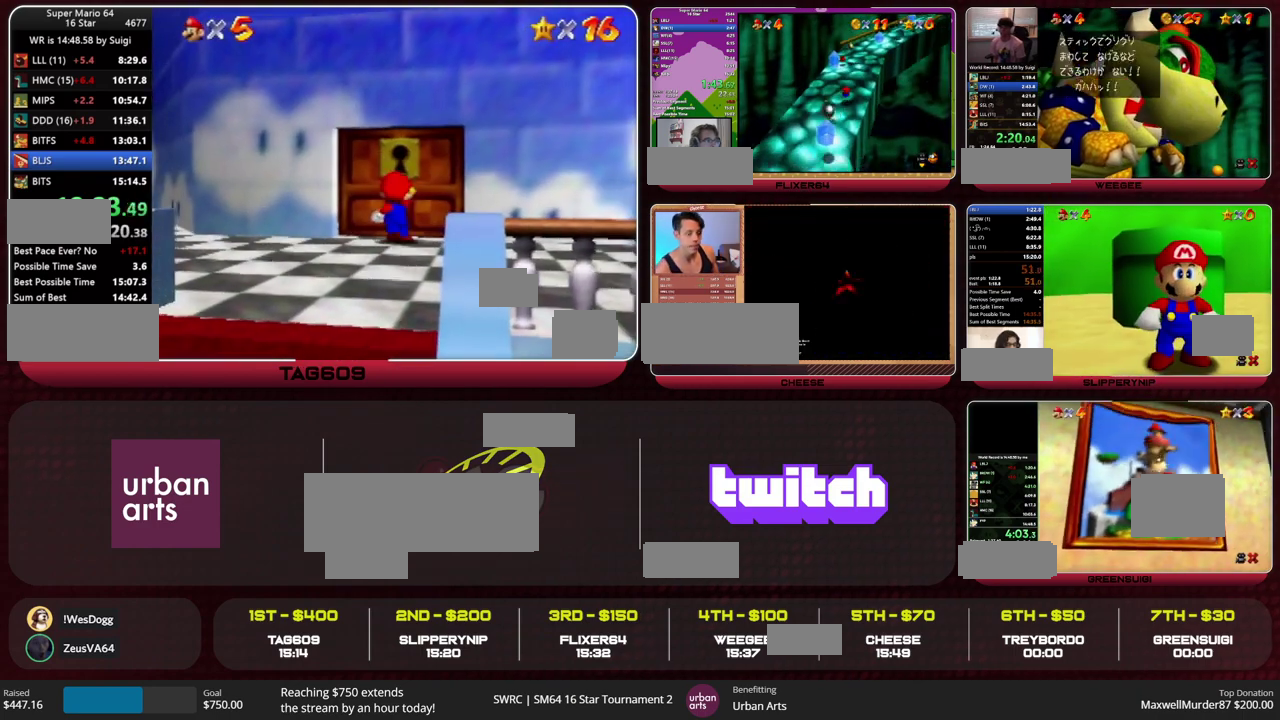
{"dt_ms": 500, "buttons": ["A"], "left_stick": "up-left", "events": []}
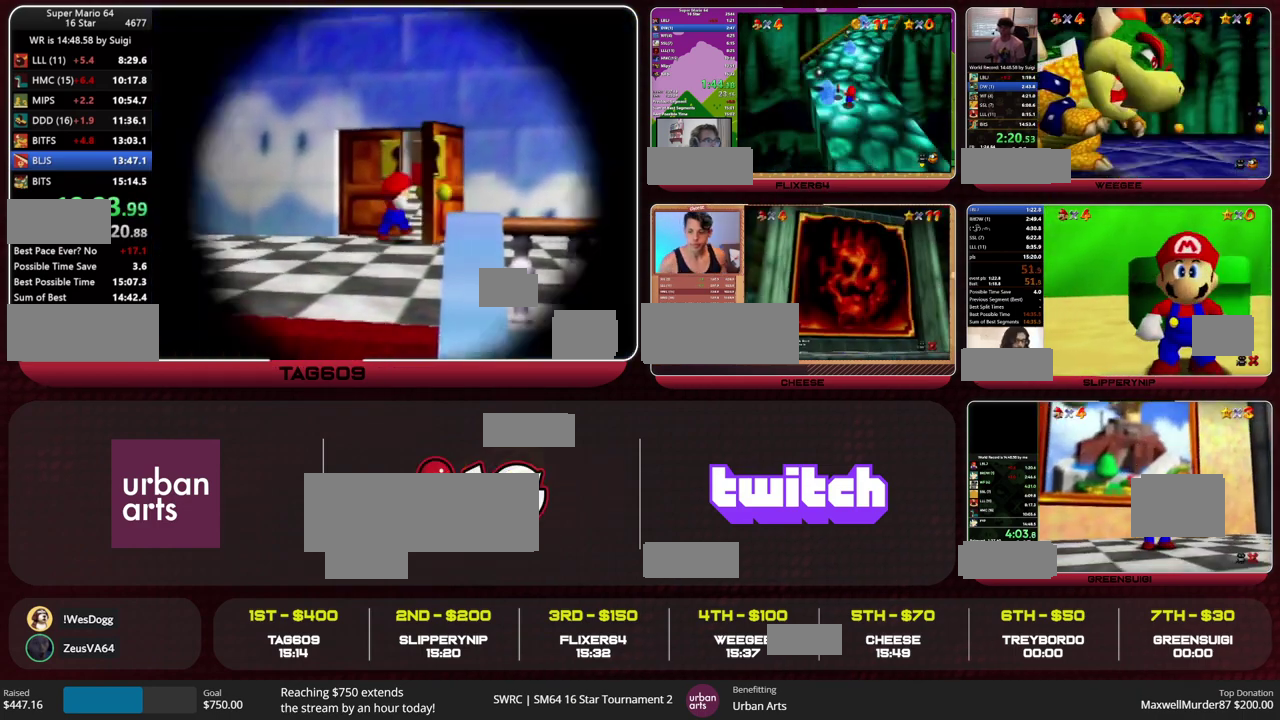
{"dt_ms": 500, "buttons": ["A"], "left_stick": "up-left", "events": []}
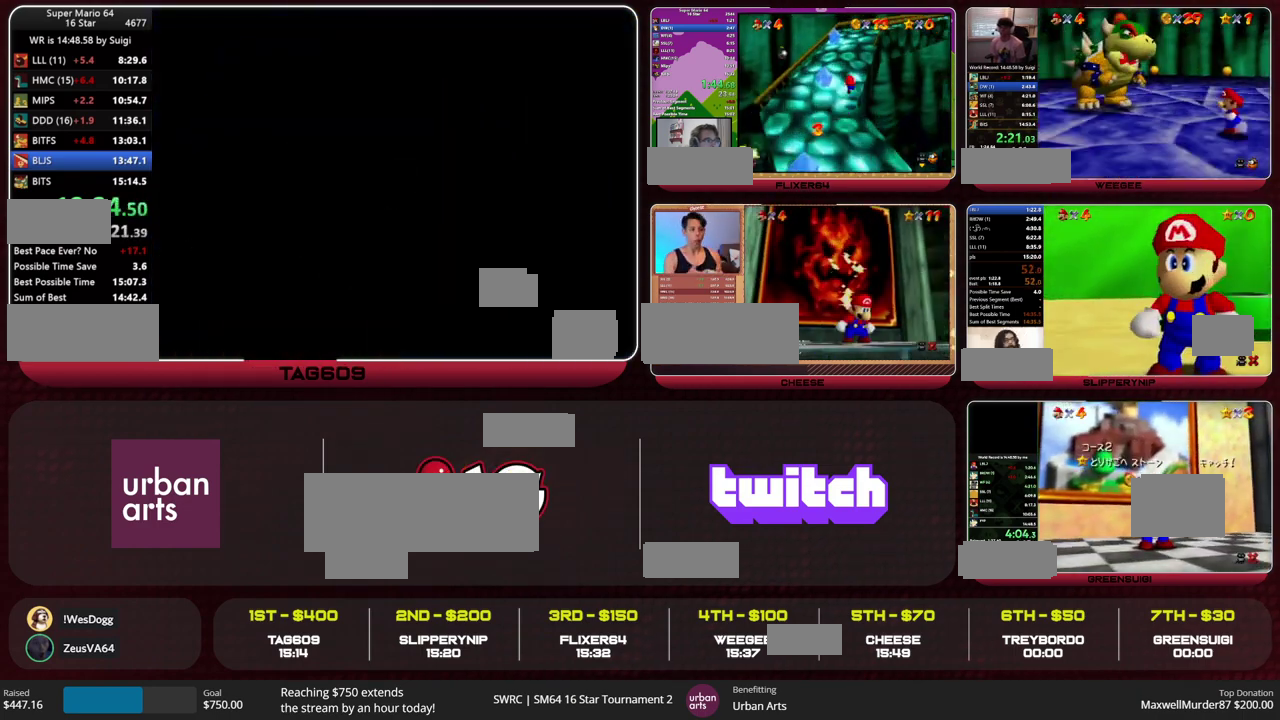
{"dt_ms": 500, "buttons": ["A"], "left_stick": "up-left", "events": []}
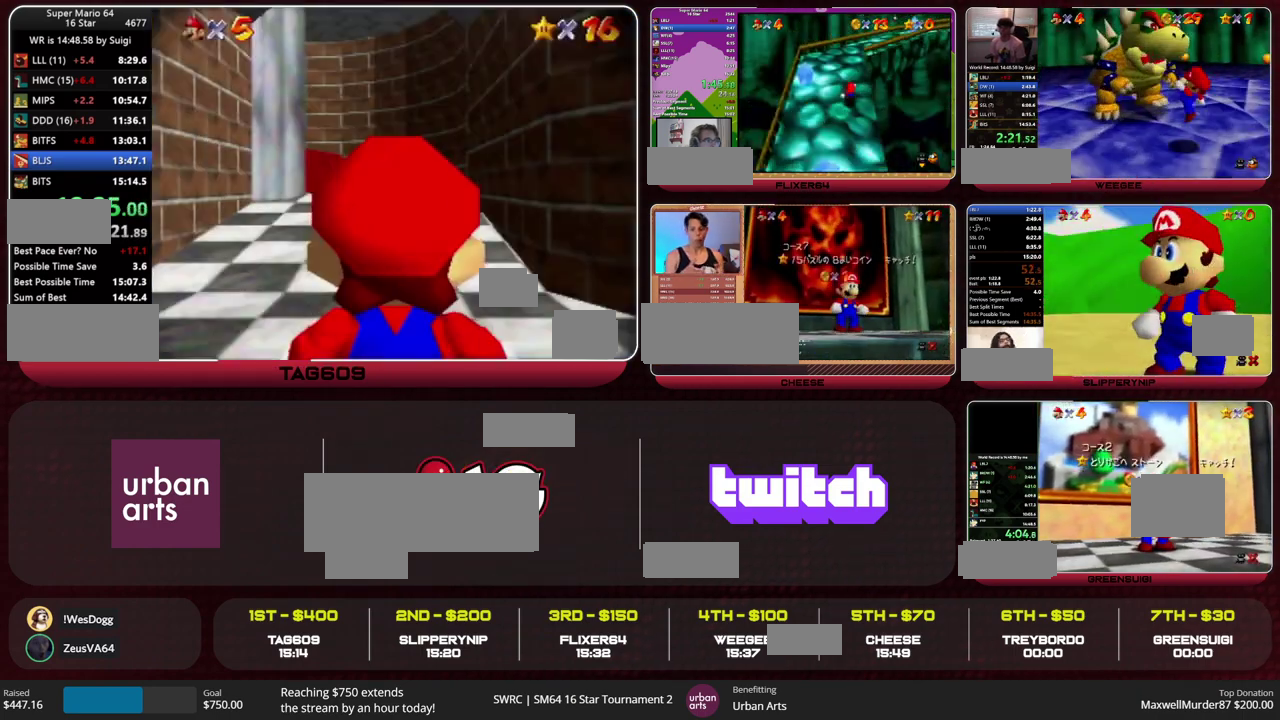
{"dt_ms": 500, "buttons": ["A"], "left_stick": "up-left", "events": []}
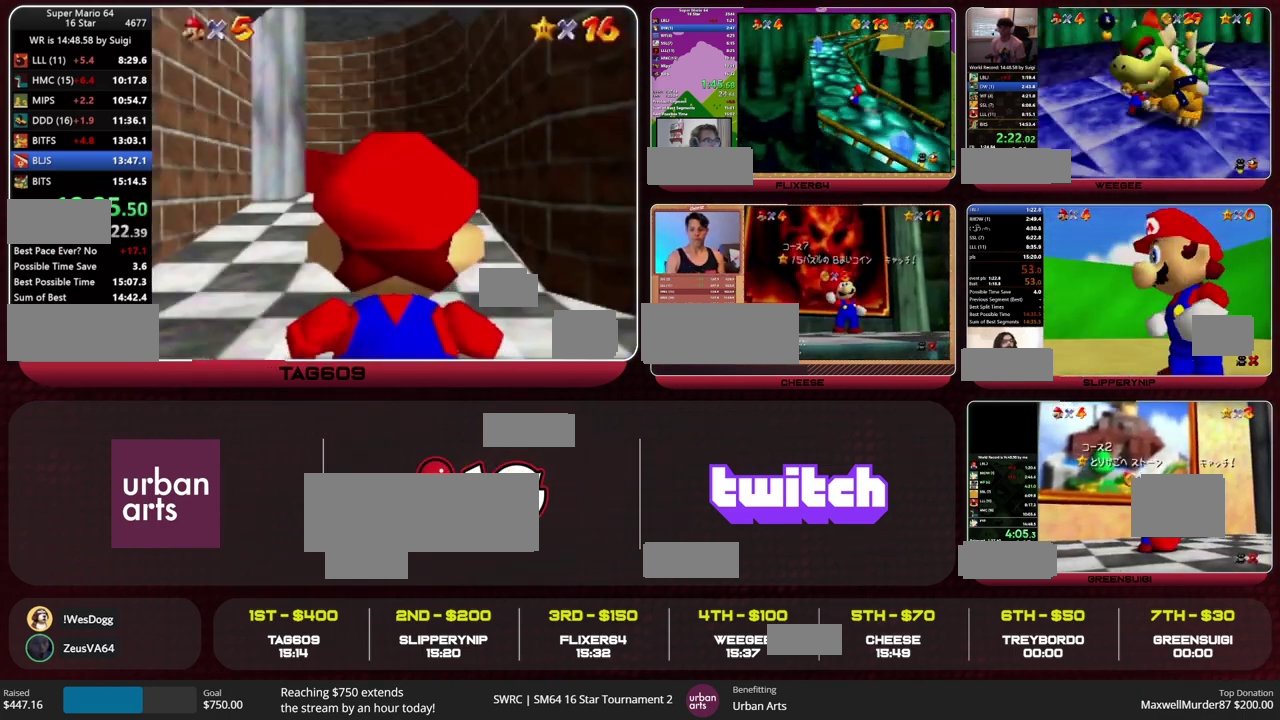
{"dt_ms": 500, "buttons": ["A"], "left_stick": "up-left", "events": []}
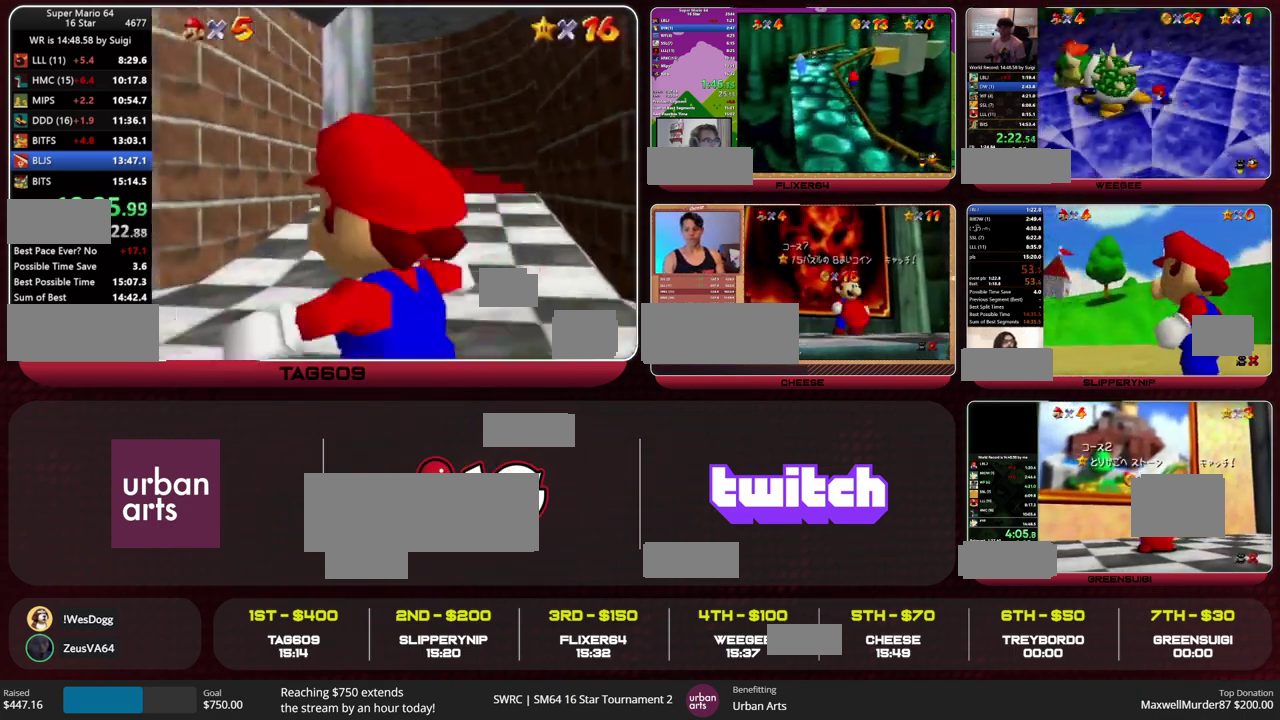
{"dt_ms": 500, "buttons": [], "left_stick": "up", "events": [[67, "left_stick", "up"], [167, "B", "down"], [233, "B", "up"], [267, "A", "up"]]}
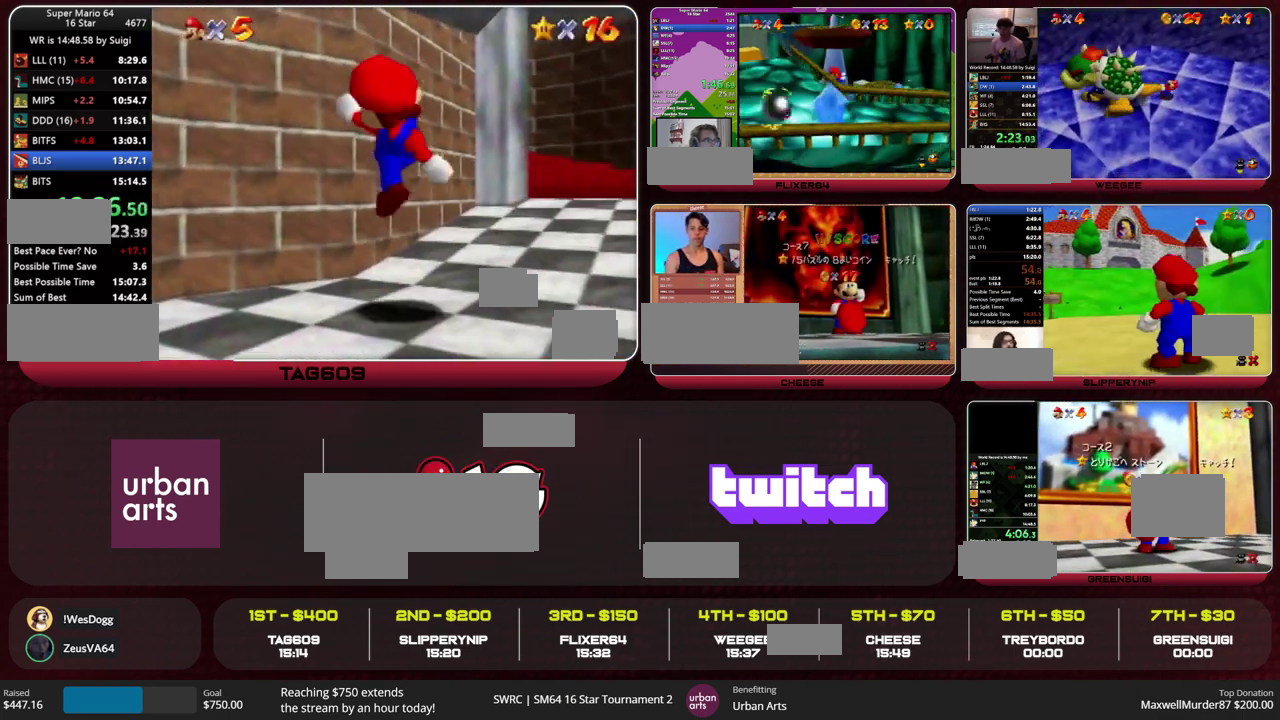
{"dt_ms": 500, "buttons": [], "left_stick": "up-right", "events": [[67, "A", "down"], [433, "A", "up"], [467, "left_stick", "up-right"]]}
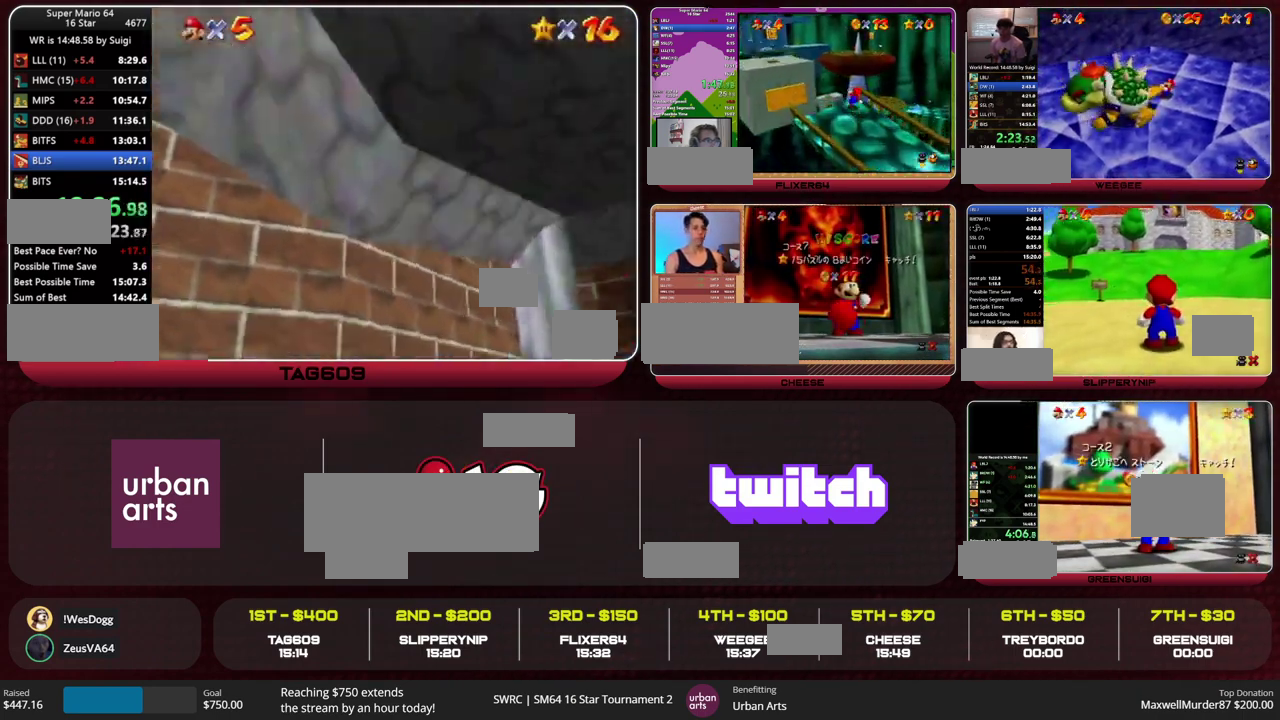
{"dt_ms": 500, "buttons": [], "left_stick": "right", "events": [[33, "left_stick", "right"]]}
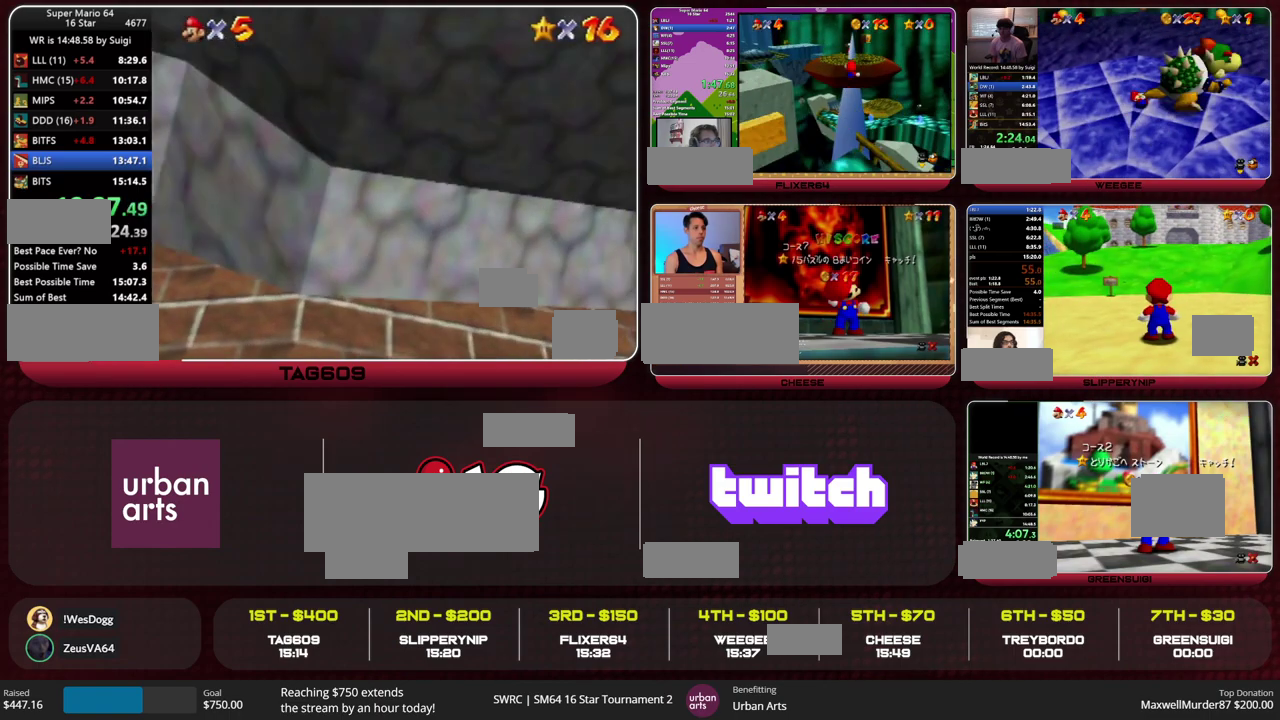
{"dt_ms": 500, "buttons": ["A", "B"], "left_stick": "up-right", "events": [[67, "Z", "down"], [133, "B", "down"], [233, "B", "up"], [267, "Z", "up"], [467, "B", "down"], [500, "A", "down"], [500, "left_stick", "up-right"]]}
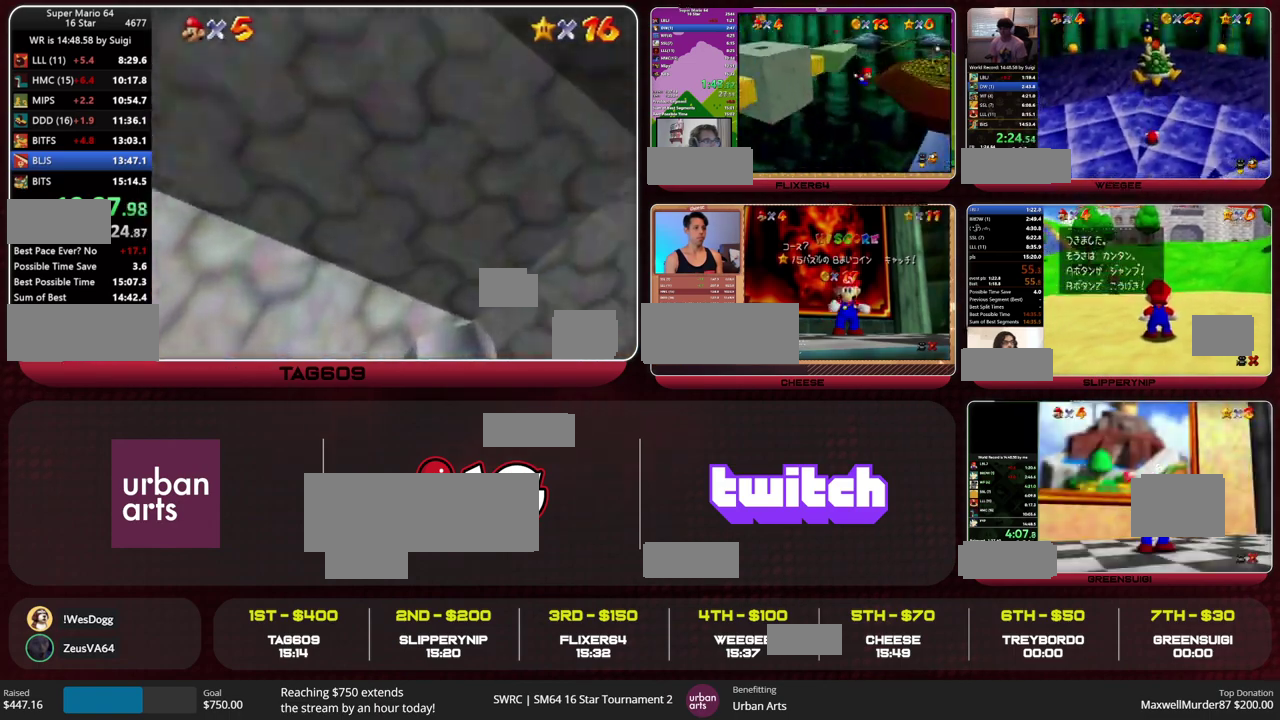
{"dt_ms": 500, "buttons": [], "left_stick": "up-left", "events": [[67, "A", "up"], [67, "B", "up"], [333, "left_stick", "up"], [500, "left_stick", "up-left"]]}
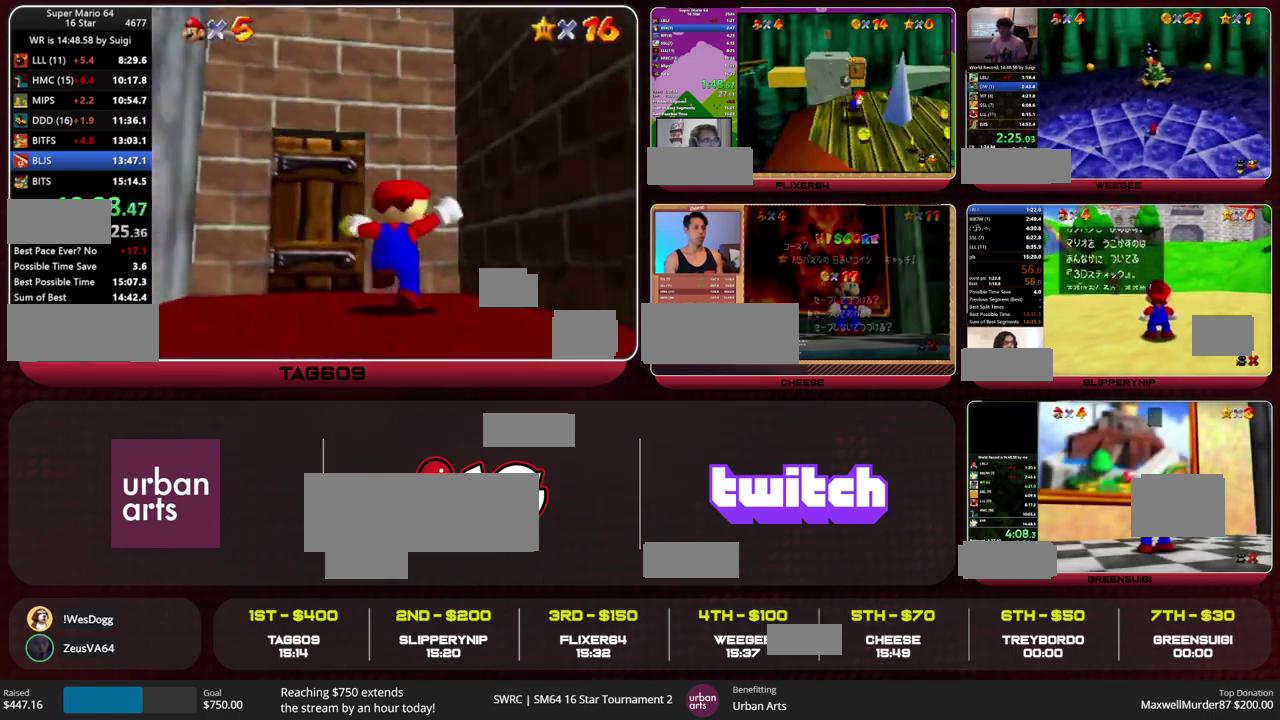
{"dt_ms": 500, "buttons": [], "left_stick": "up", "events": [[133, "left_stick", "left"], [267, "left_stick", "up-left"], [400, "left_stick", "up"]]}
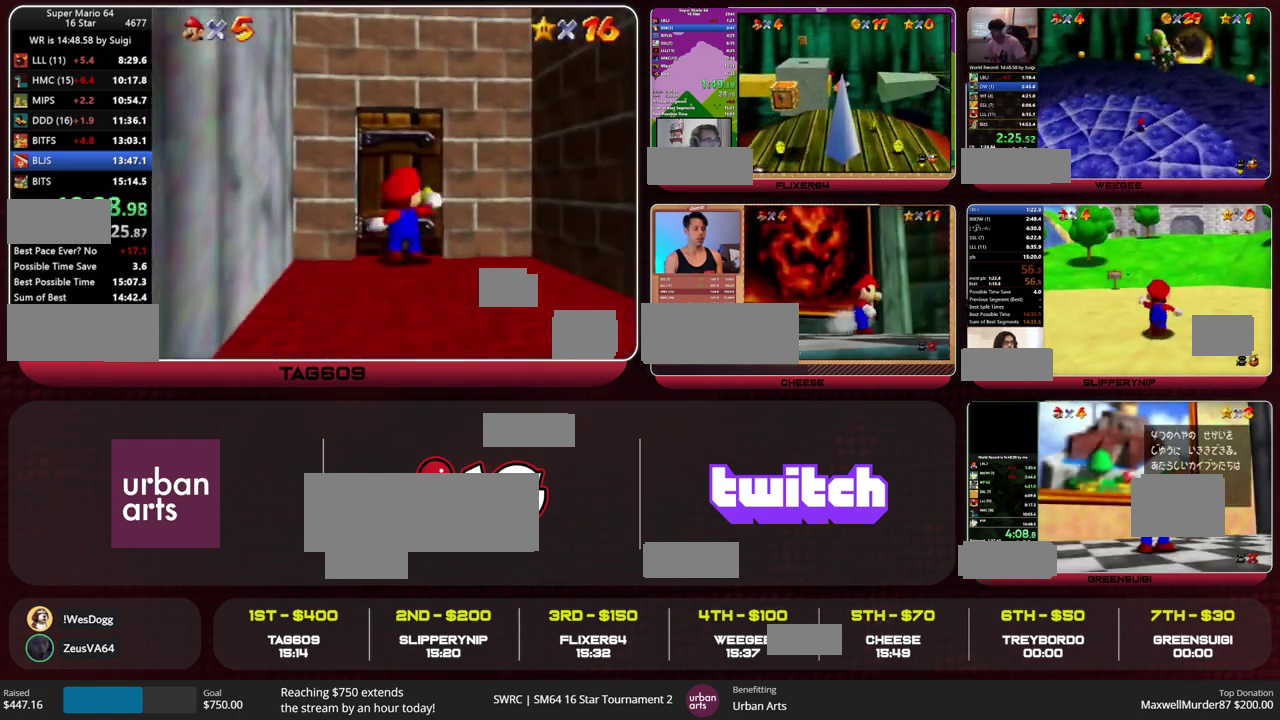
{"dt_ms": 500, "buttons": ["A"], "left_stick": "right", "events": [[33, "A", "down"], [100, "left_stick", "up-right"], [233, "left_stick", "right"]]}
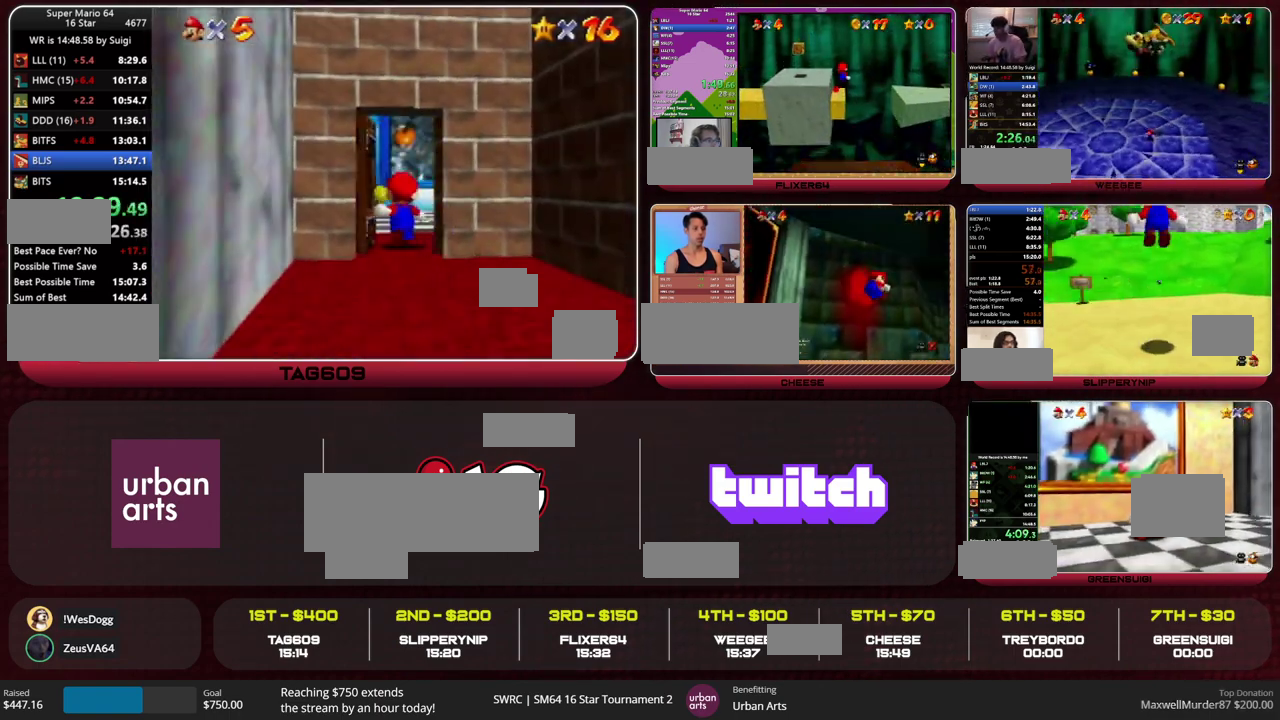
{"dt_ms": 500, "buttons": ["A"], "left_stick": "right", "events": []}
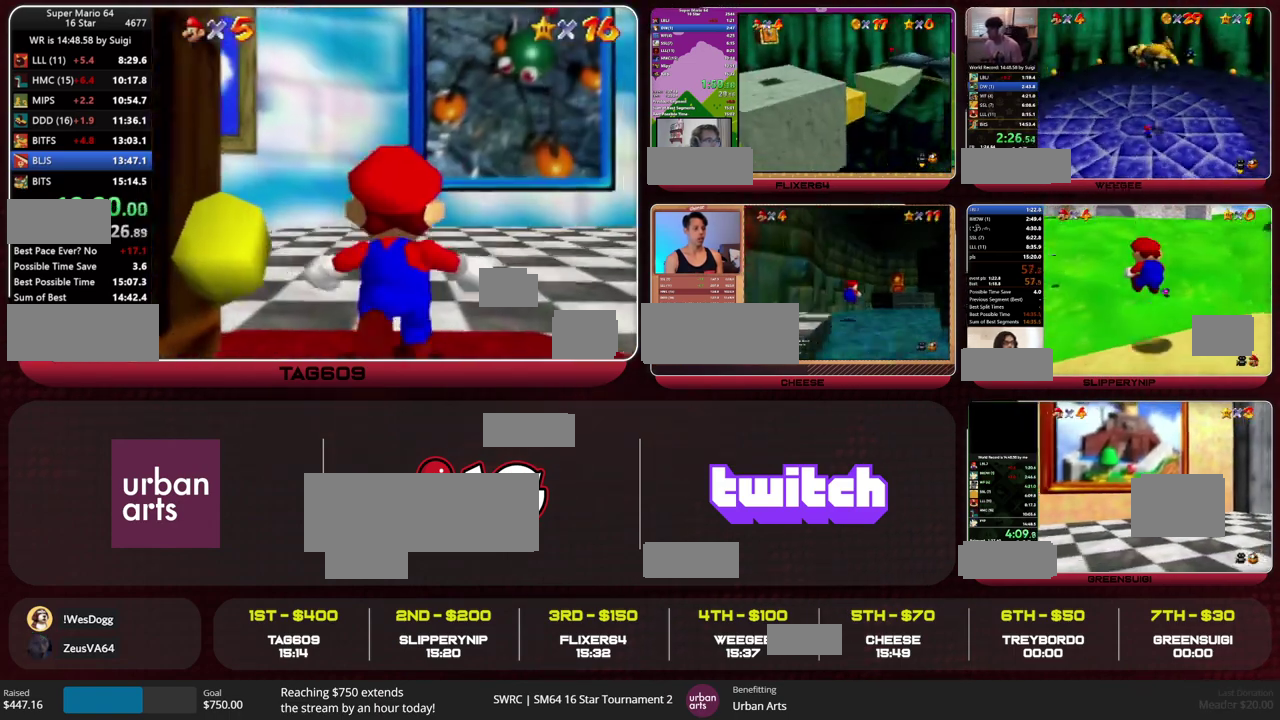
{"dt_ms": 500, "buttons": ["A"], "left_stick": "right", "events": []}
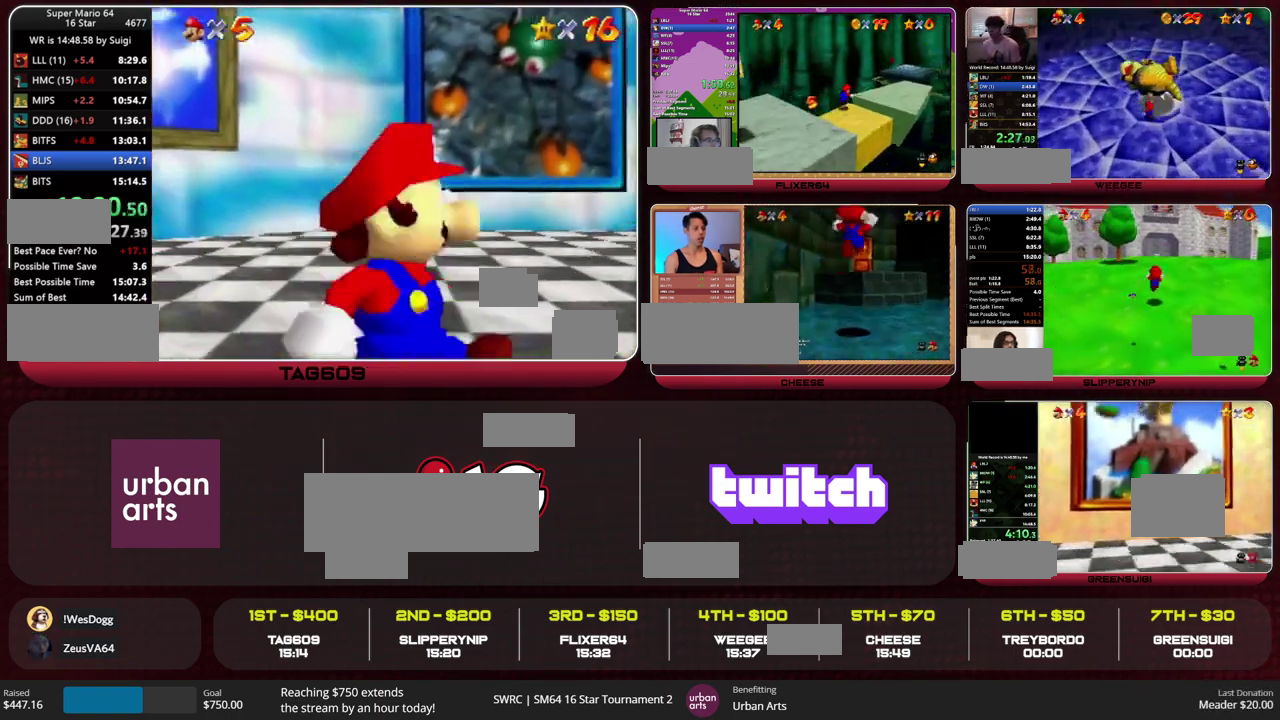
{"dt_ms": 500, "buttons": ["A"], "left_stick": "right", "events": [[133, "B", "down"], [200, "B", "up"]]}
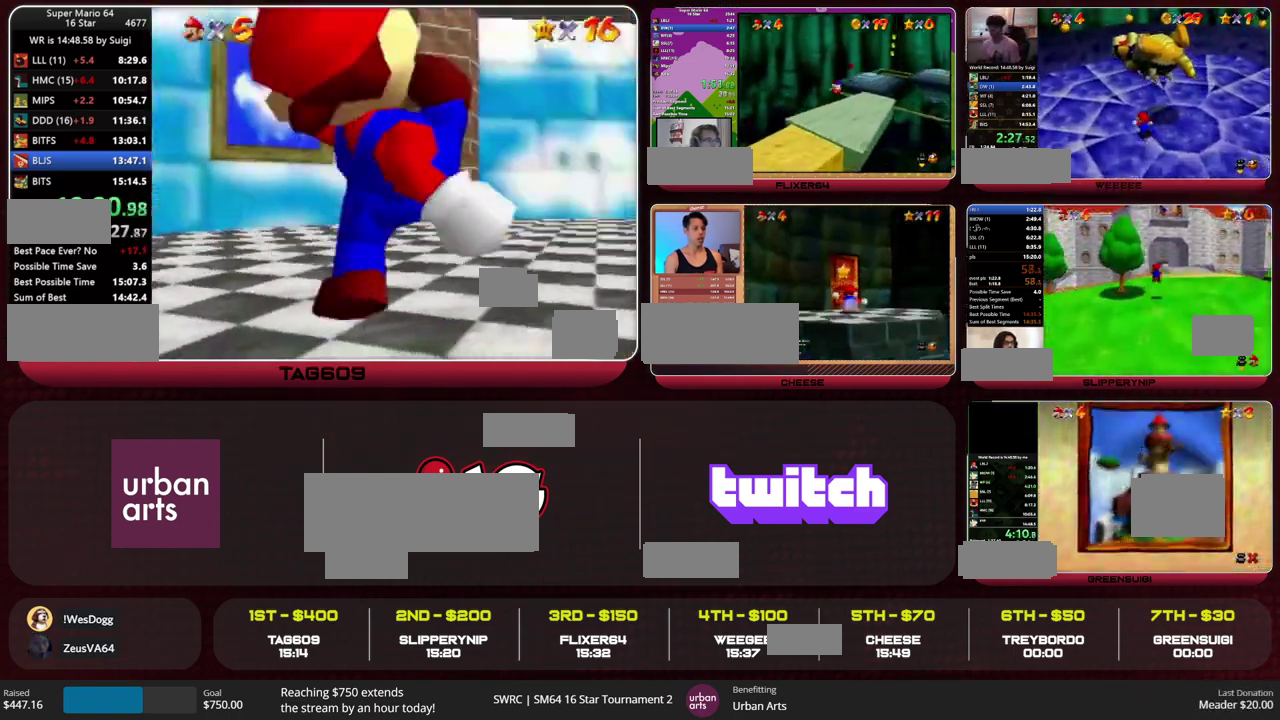
{"dt_ms": 500, "buttons": [], "left_stick": "up-right", "events": [[200, "B", "down"], [300, "A", "up"], [300, "B", "up"], [333, "R1", "down"], [333, "left_stick", "up-right"], [433, "R1", "up"]]}
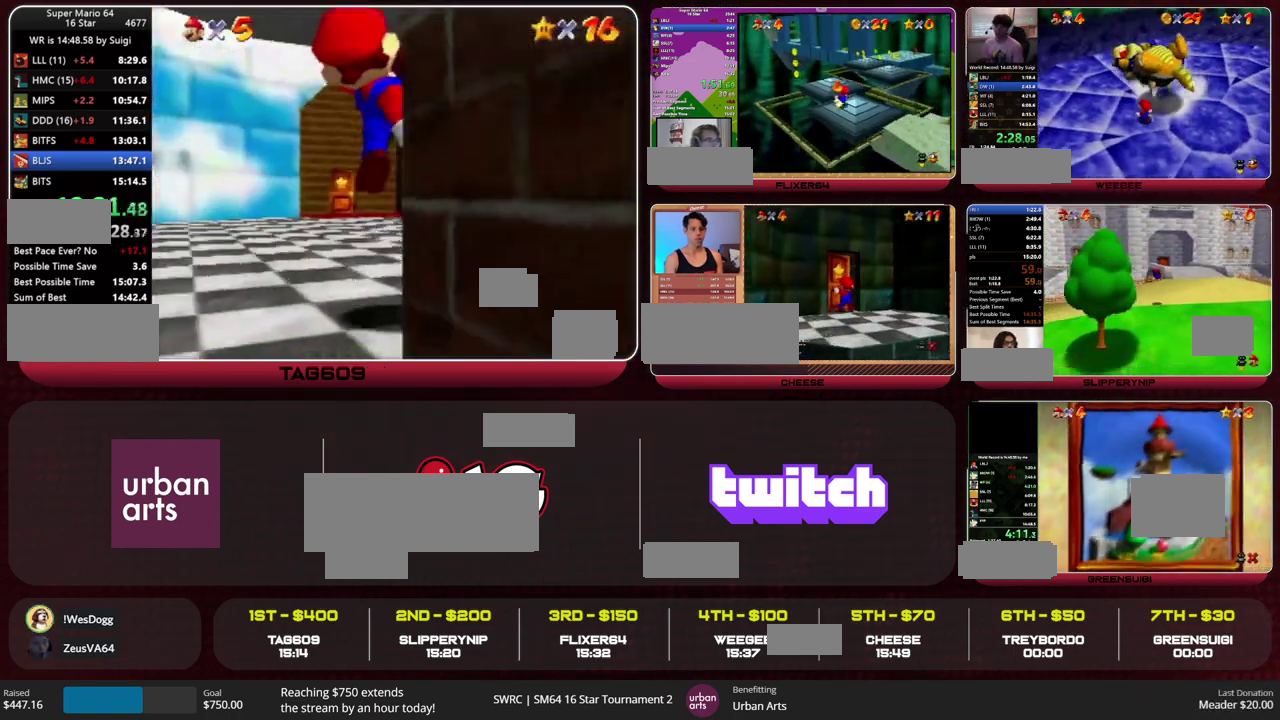
{"dt_ms": 1000, "buttons": [], "left_stick": "down-right", "events": [[167, "left_stick", "up"], [767, "left_stick", "down"], [833, "C_DOWN", "down"], [933, "C_DOWN", "up"], [1000, "left_stick", "down-right"]]}
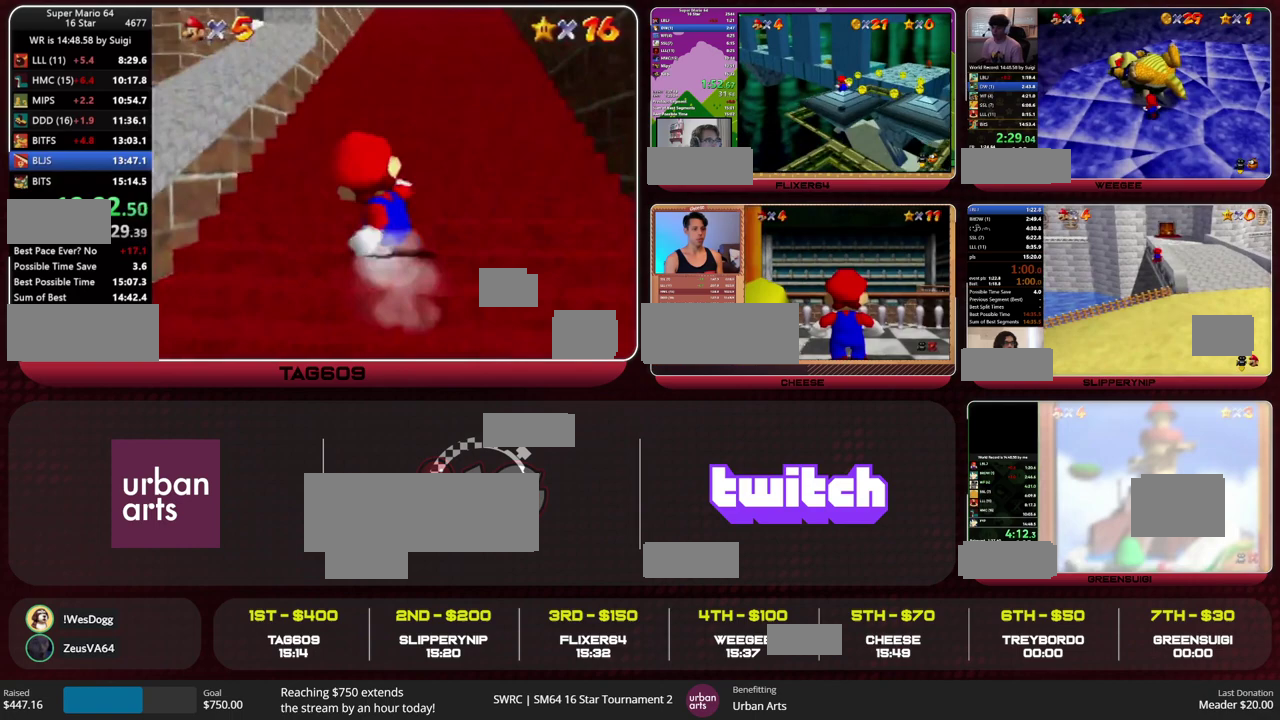
{"dt_ms": 500, "buttons": ["Z"], "left_stick": "down", "events": [[133, "left_stick", "down"], [500, "Z", "down"]]}
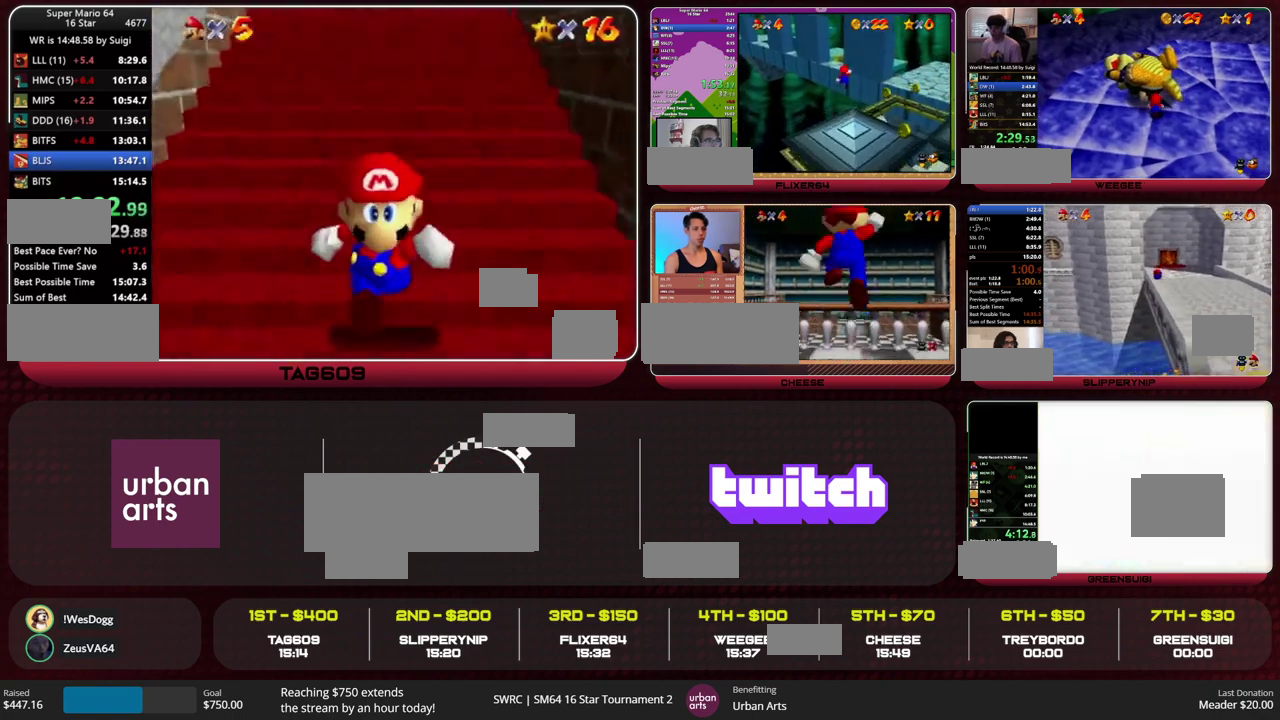
{"dt_ms": 500, "buttons": ["Z"], "left_stick": "up", "events": [[33, "left_stick", "up"], [400, "left_stick", "center"], [467, "left_stick", "up"]]}
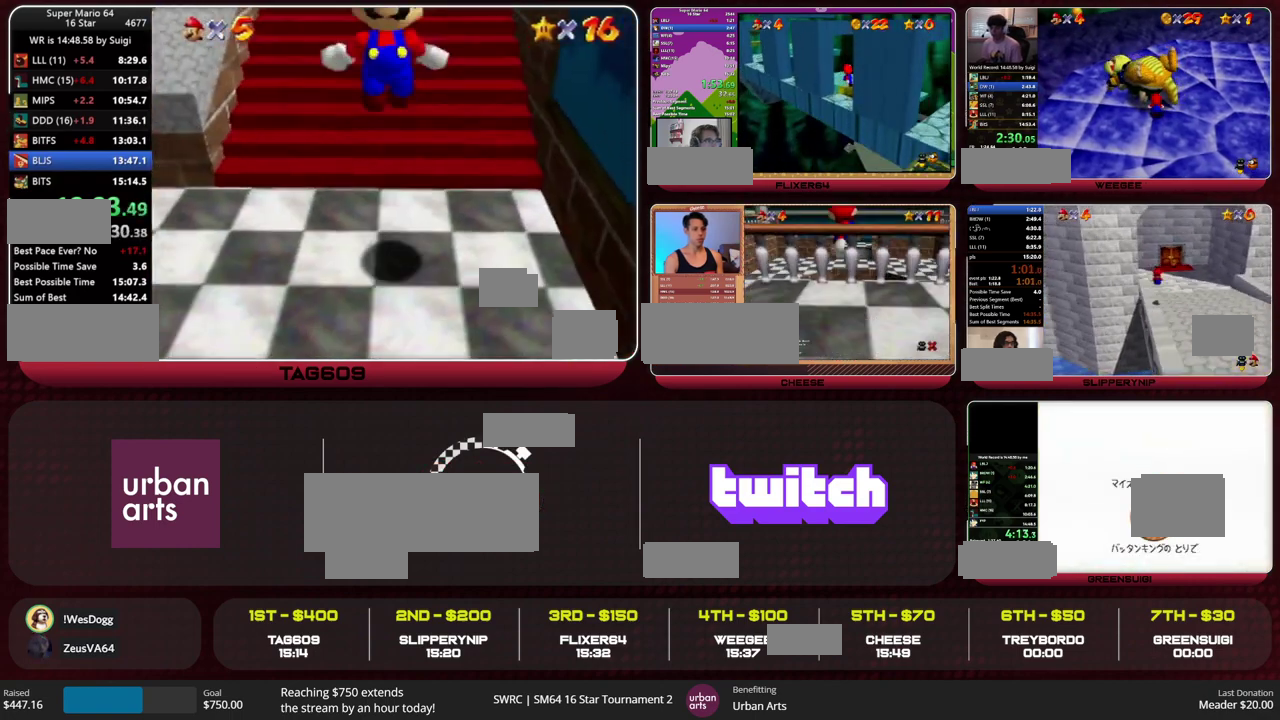
{"dt_ms": 500, "buttons": ["Z"], "left_stick": "up", "events": []}
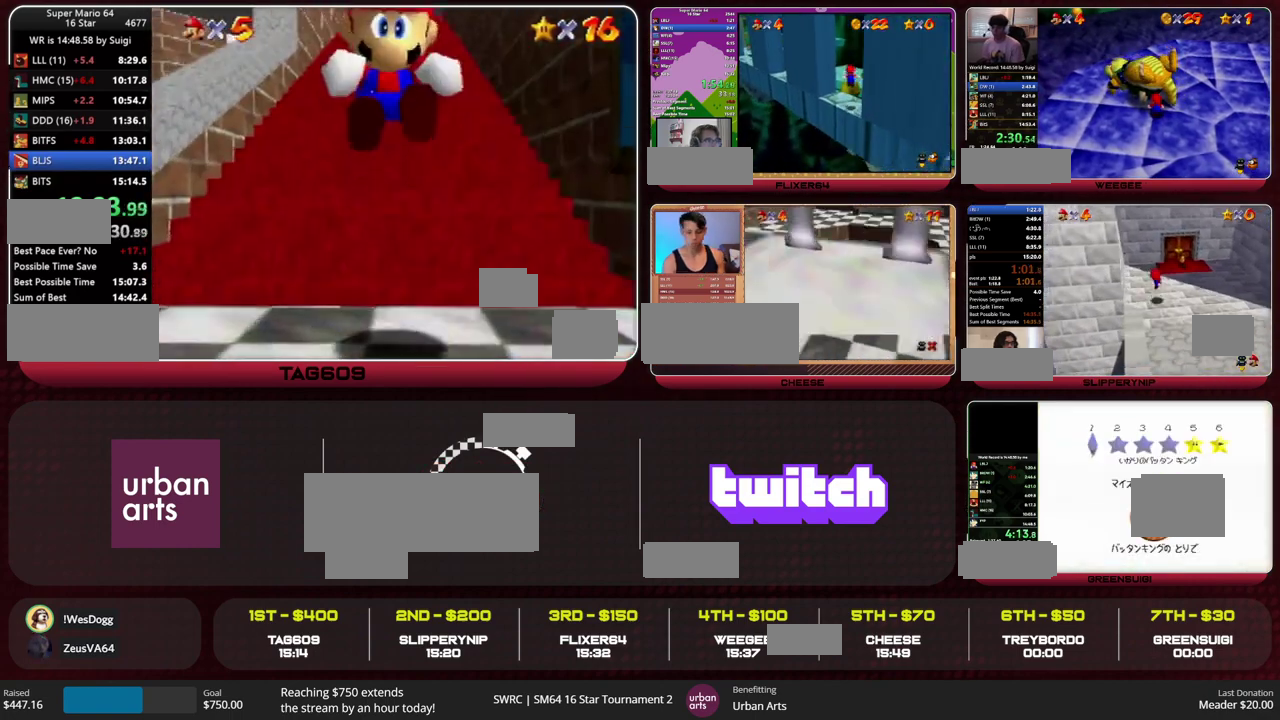
{"dt_ms": 500, "buttons": ["Z"], "left_stick": "up", "events": [[300, "A", "down"], [500, "A", "up"]]}
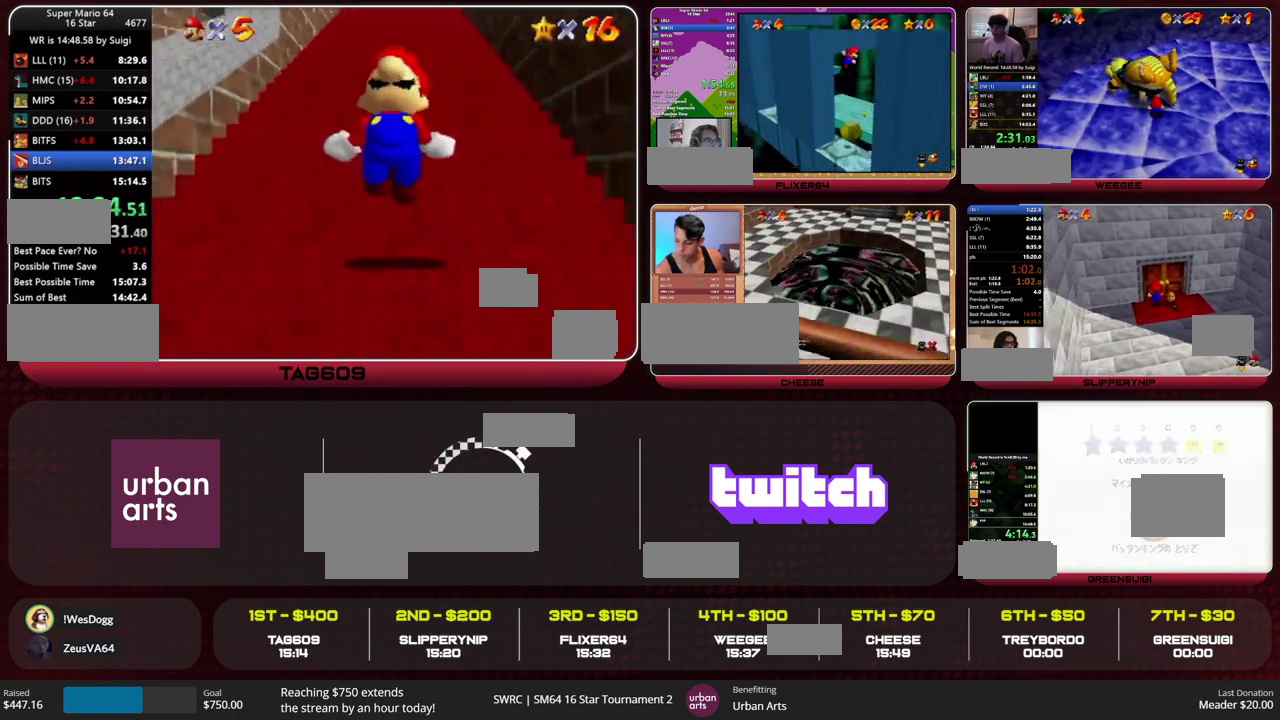
{"dt_ms": 500, "buttons": ["Z"], "left_stick": "up", "events": []}
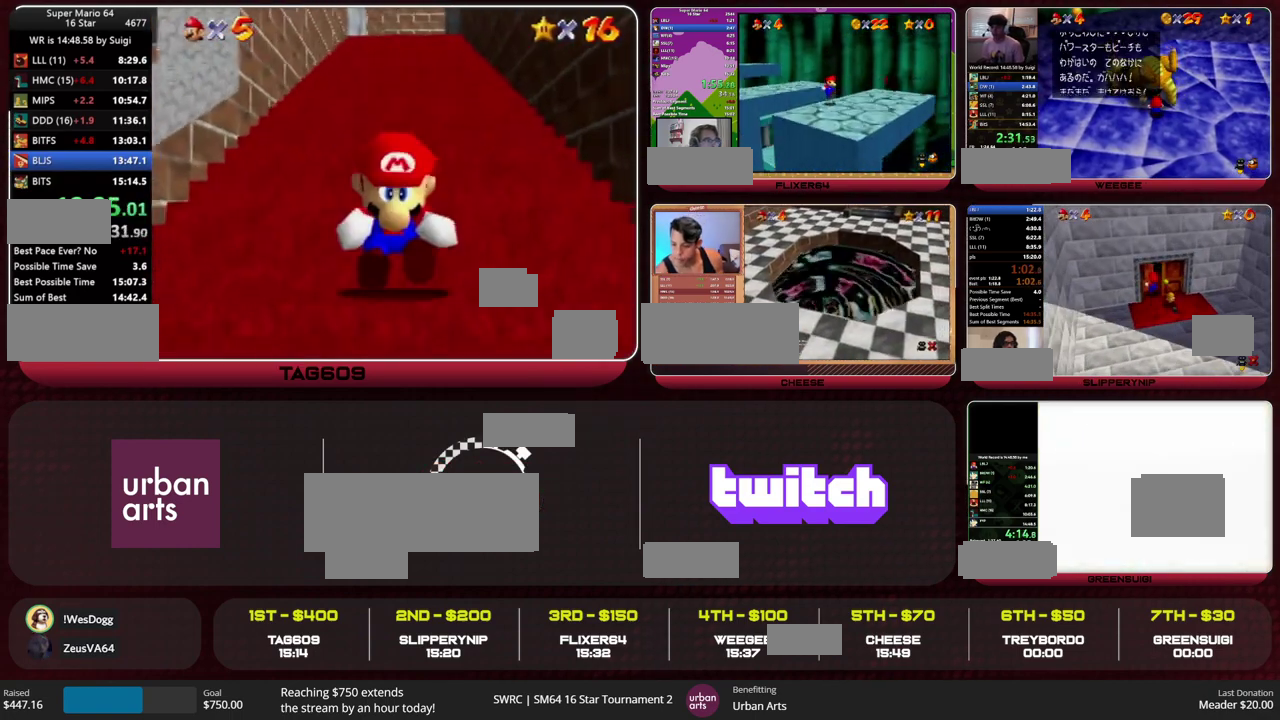
{"dt_ms": 500, "buttons": ["Z"], "left_stick": "up", "events": [[100, "A", "down"], [233, "A", "up"]]}